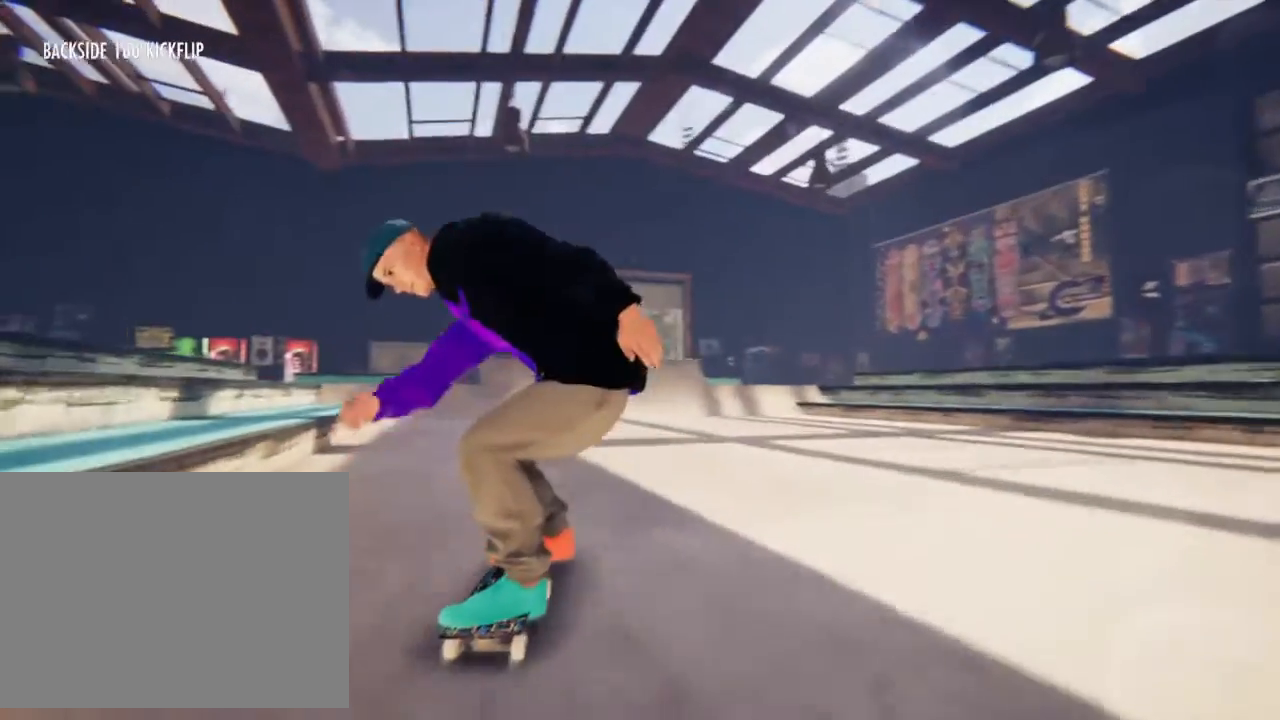
Gameplay with a controller (PlayStation layout); each line is a JSON object with the inputs held at the frame after it. "events" lists button and stick changes between this image and that frame as [ms after this image, input, new state], when the widget could be followed in between. Not read: L3 R3.
{"buttons": ["L2"], "left_stick": "center", "right_stick": "center", "events": [[201, "right_stick", "down"], [301, "L2", "down"], [301, "right_stick", "center"]]}
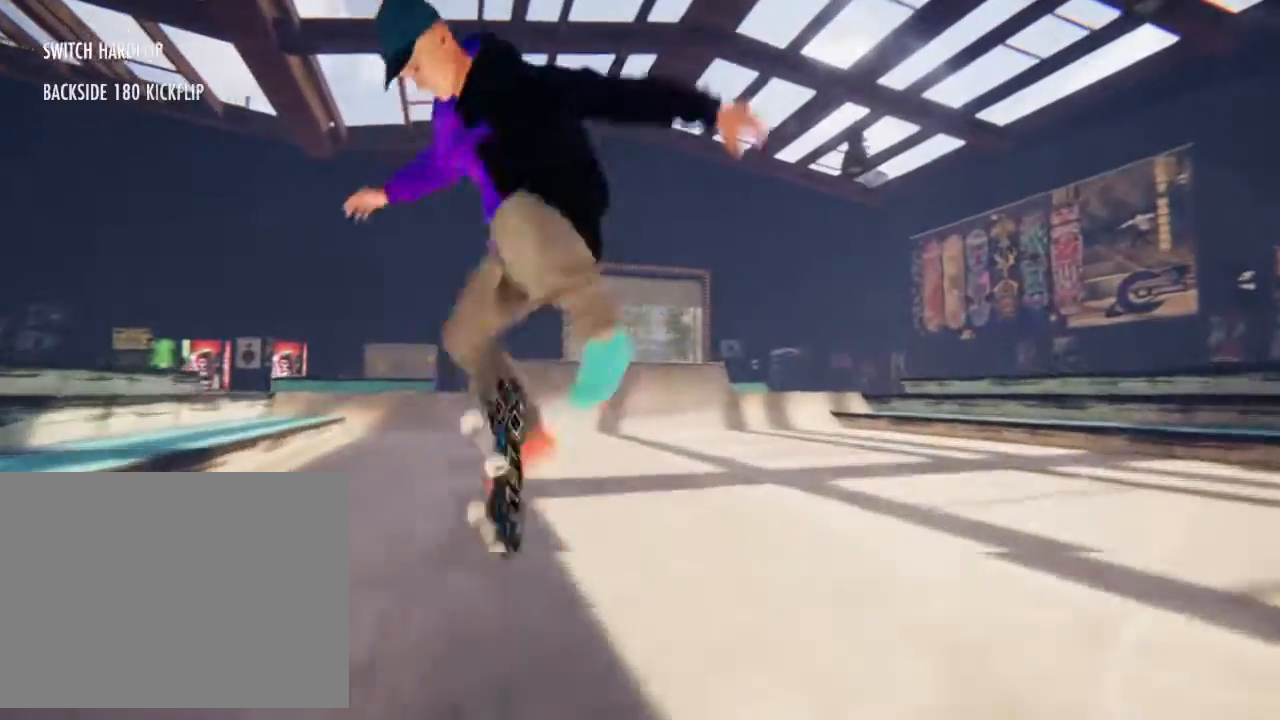
{"buttons": [], "left_stick": "center", "right_stick": "center", "events": [[434, "L2", "up"]]}
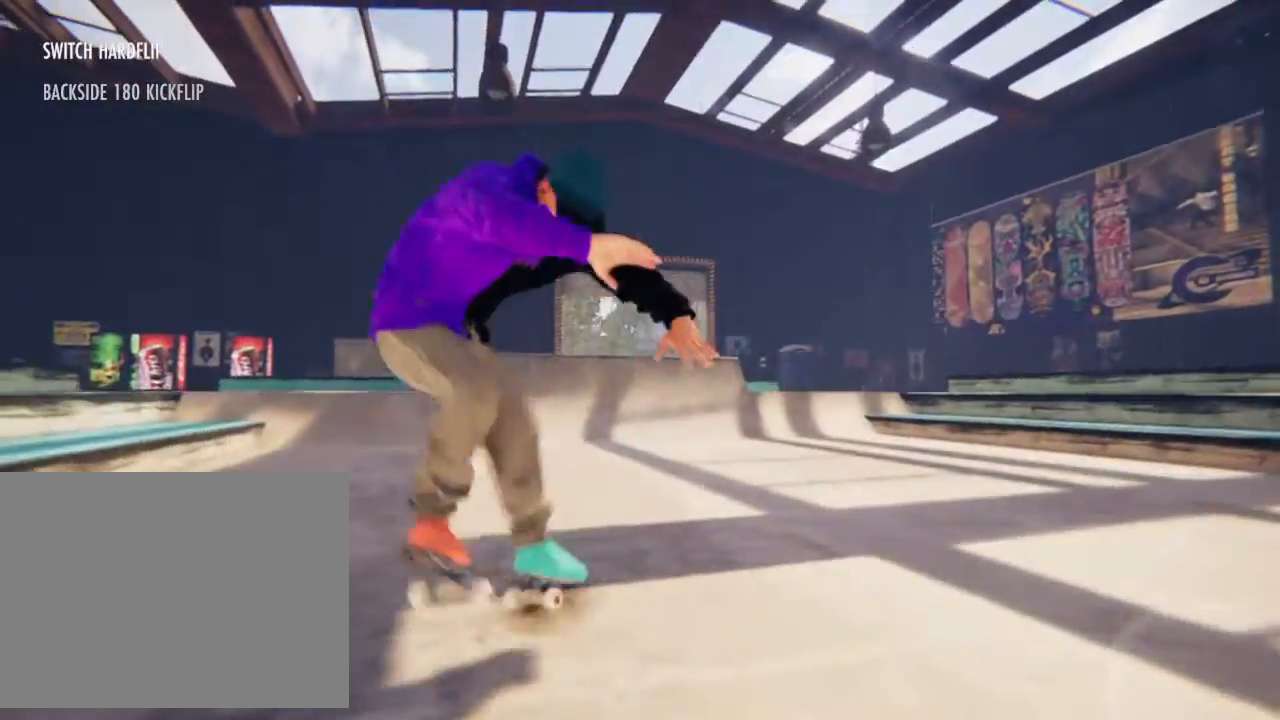
{"buttons": ["R2"], "left_stick": "center", "right_stick": "center", "events": [[434, "R2", "down"]]}
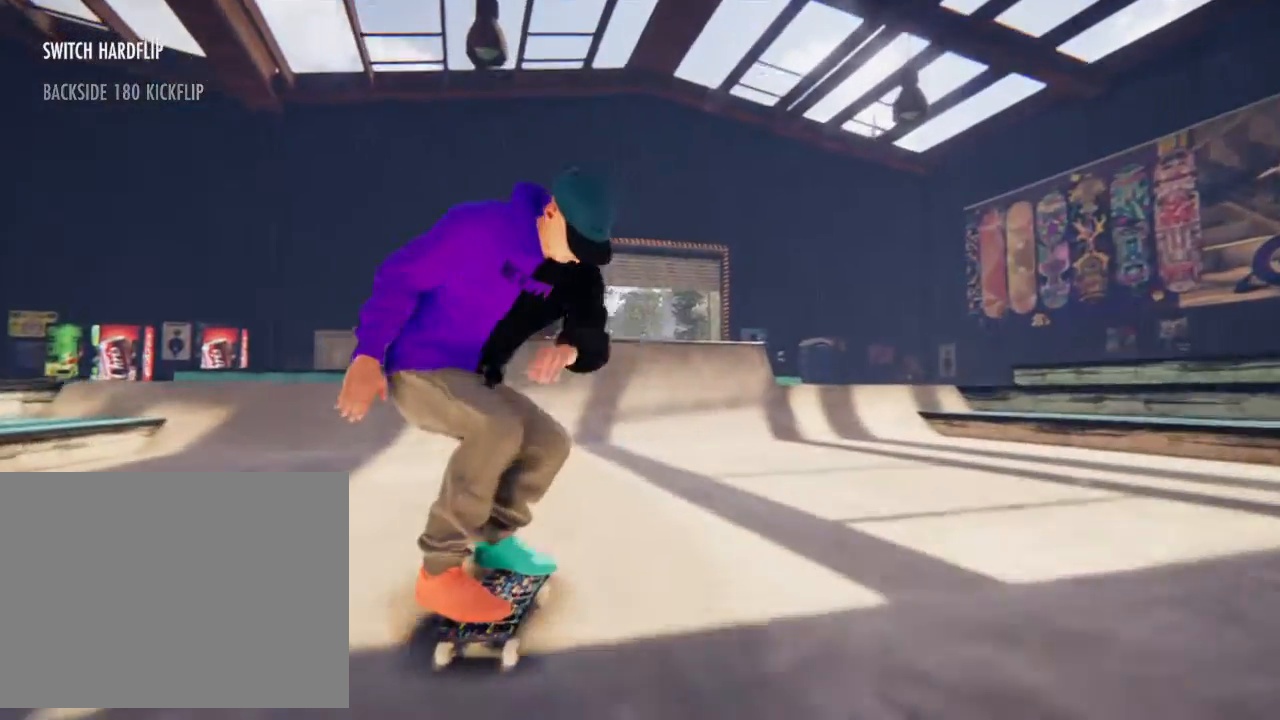
{"buttons": [], "left_stick": "center", "right_stick": "center", "events": [[301, "R2", "up"]]}
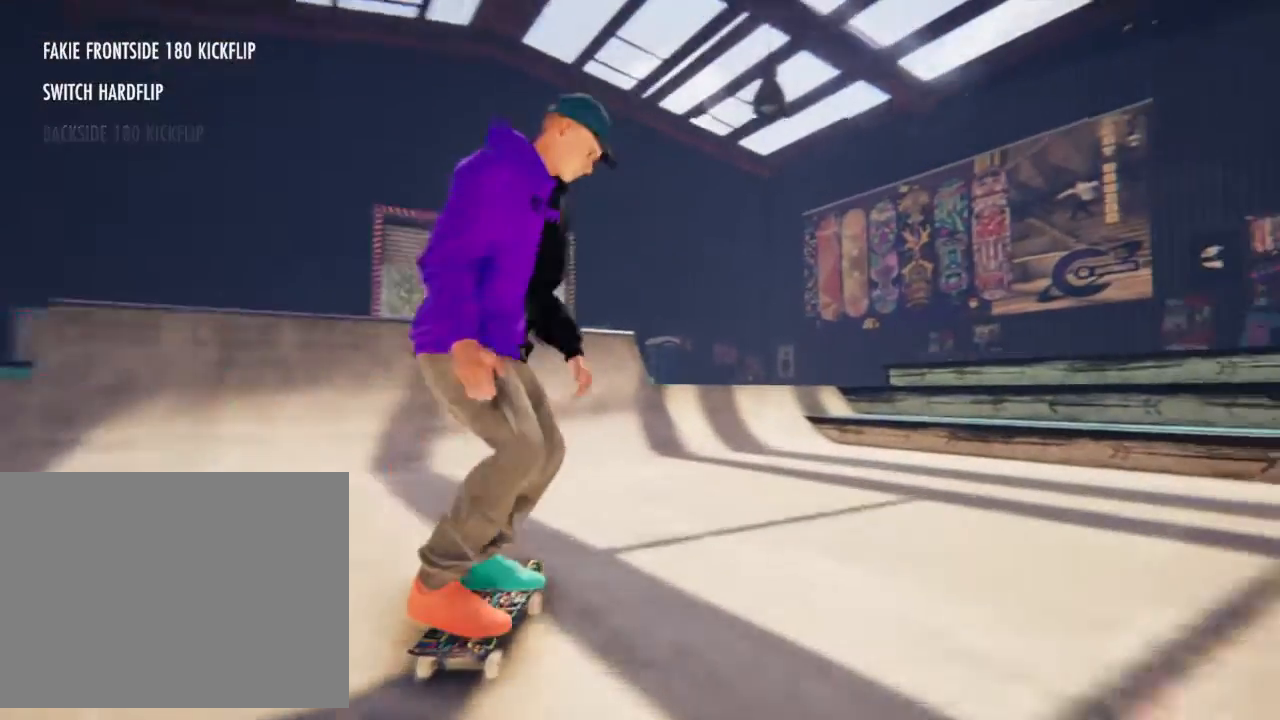
{"buttons": [], "left_stick": "center", "right_stick": "center", "events": []}
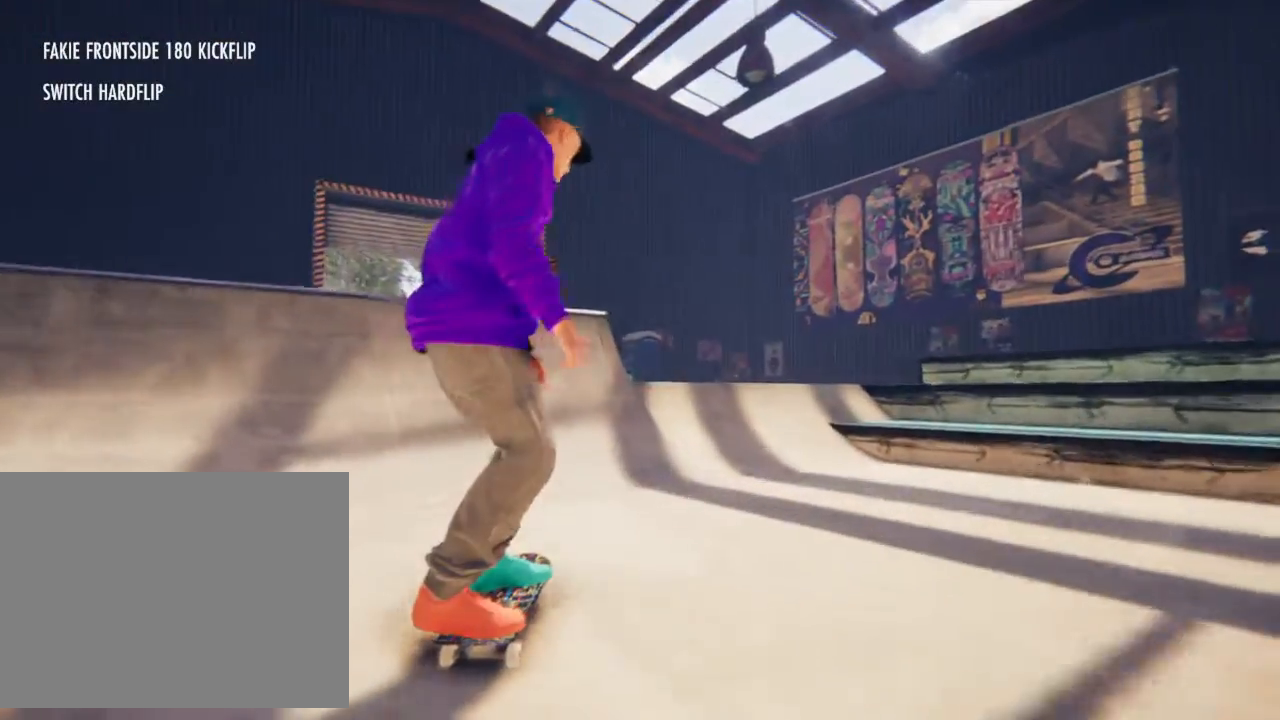
{"buttons": [], "left_stick": "down", "right_stick": "down", "events": [[34, "R2", "down"], [201, "R2", "up"], [401, "right_stick", "down"], [434, "left_stick", "down"]]}
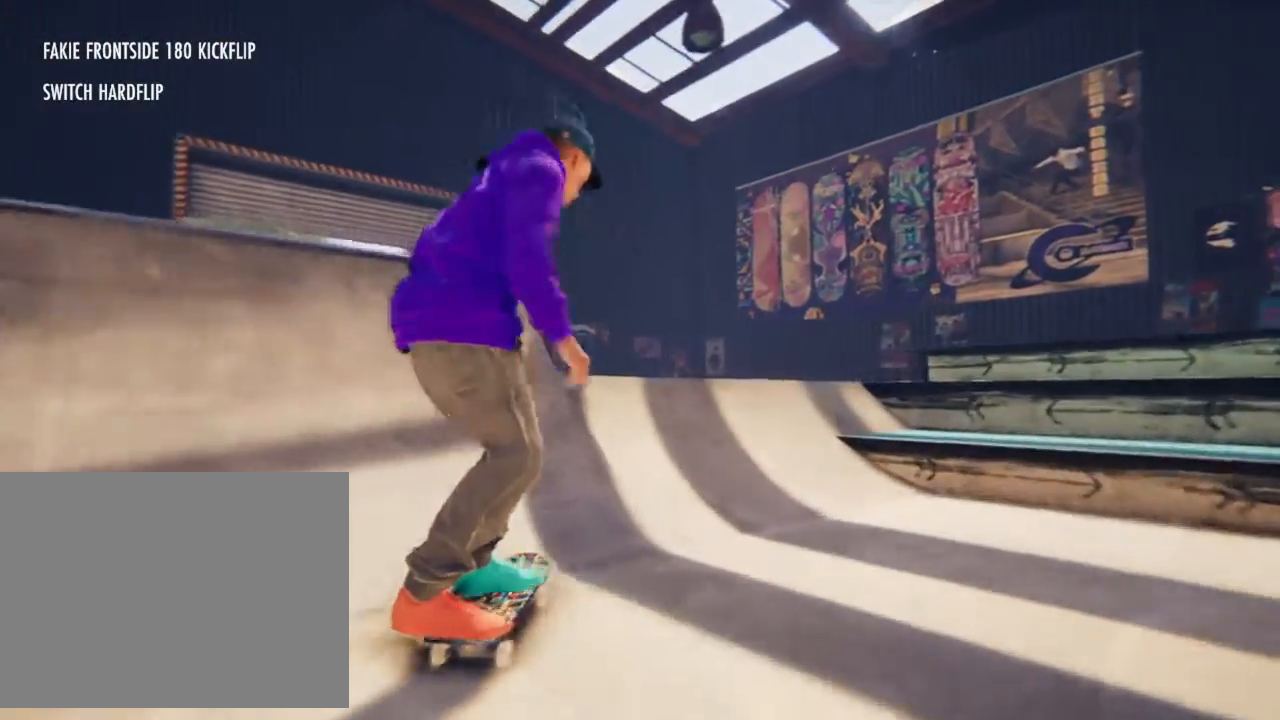
{"buttons": ["R1"], "left_stick": "up", "right_stick": "up", "events": [[133, "right_stick", "center"], [167, "left_stick", "center"], [334, "R1", "down"], [367, "right_stick", "up"], [434, "left_stick", "up"]]}
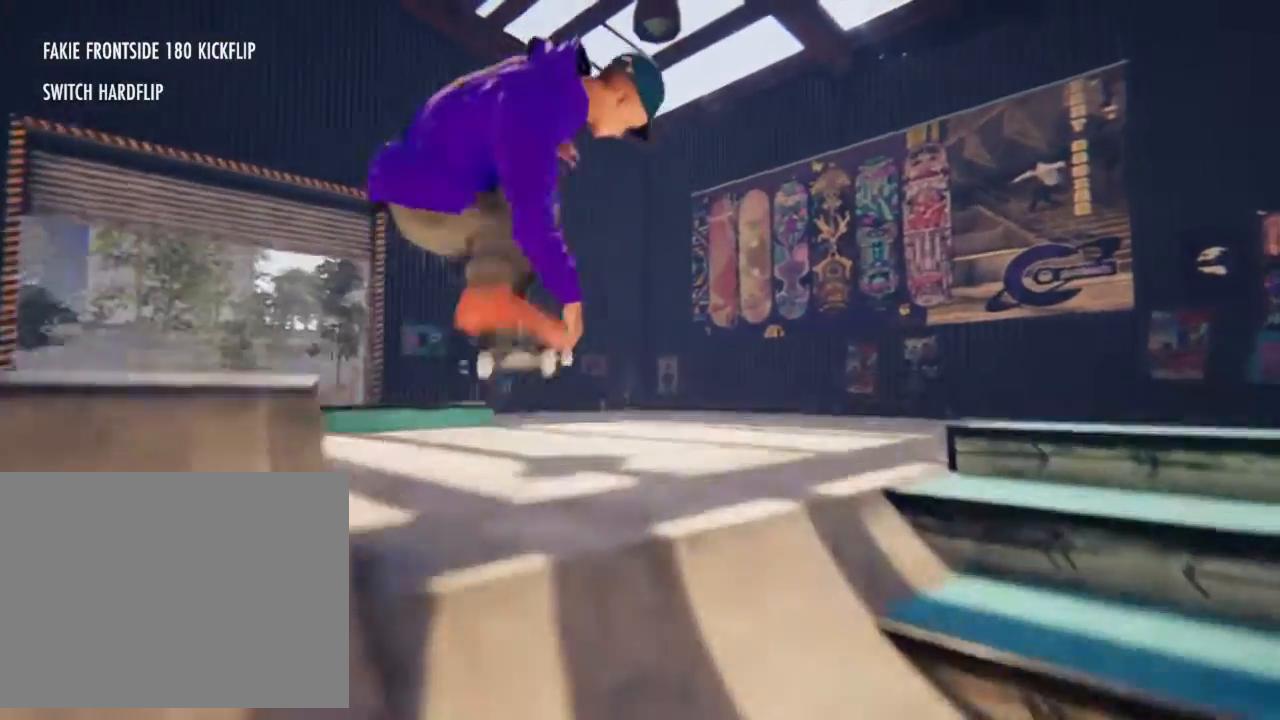
{"buttons": [], "left_stick": "center", "right_stick": "center", "events": [[401, "R1", "up"], [434, "left_stick", "center"], [434, "right_stick", "center"]]}
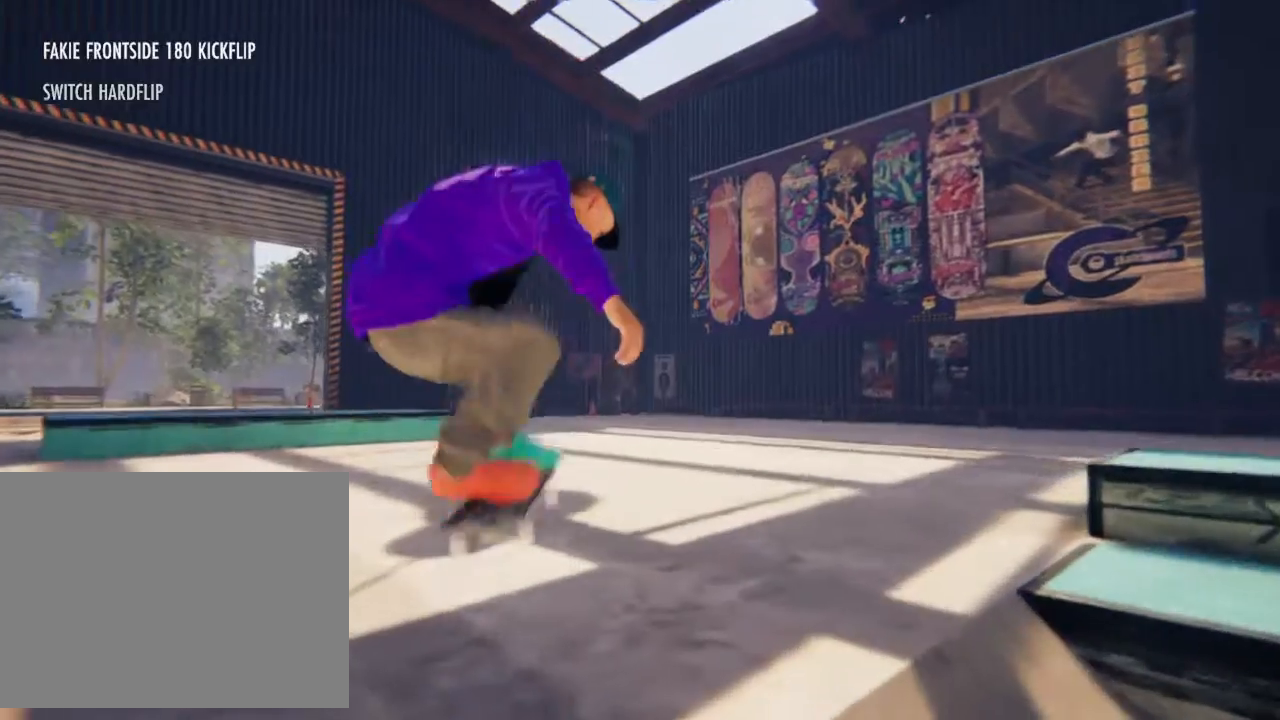
{"buttons": ["L2"], "left_stick": "center", "right_stick": "center", "events": [[267, "L2", "down"]]}
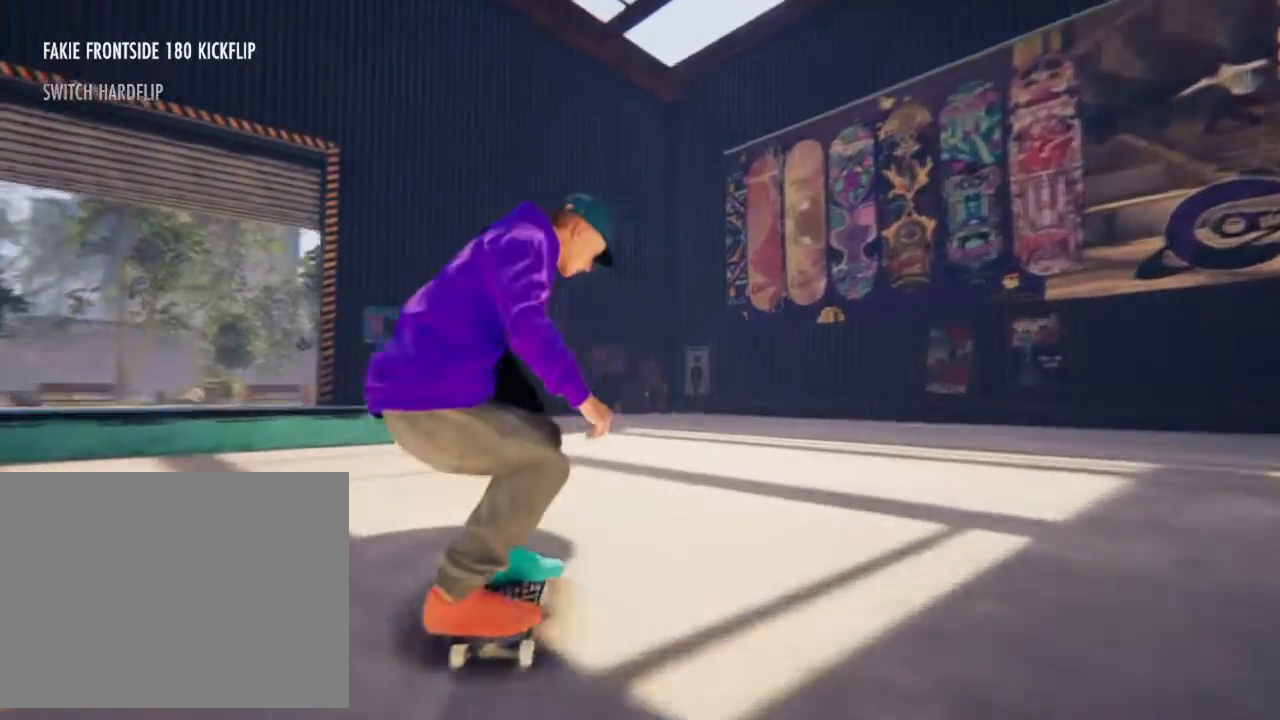
{"buttons": [], "left_stick": "center", "right_stick": "center", "events": [[301, "L2", "up"]]}
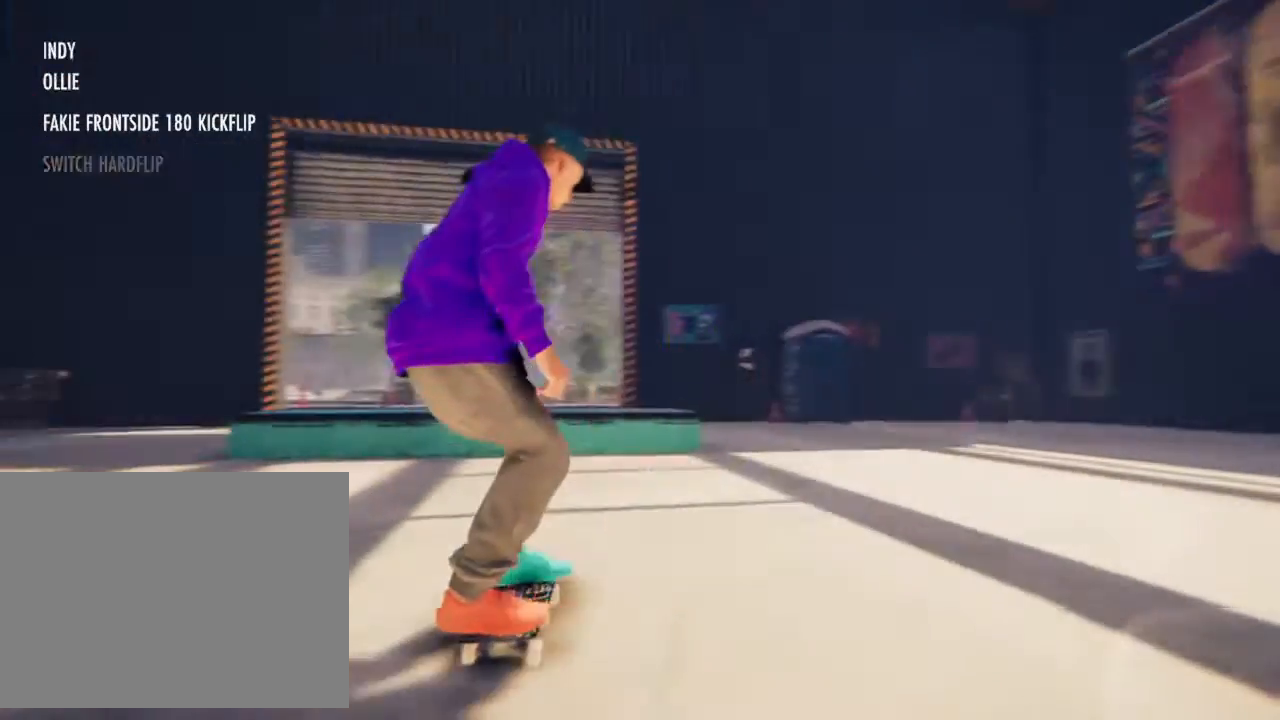
{"buttons": ["L2"], "left_stick": "down", "right_stick": "down", "events": [[300, "right_stick", "down"], [334, "left_stick", "down"], [400, "L2", "down"]]}
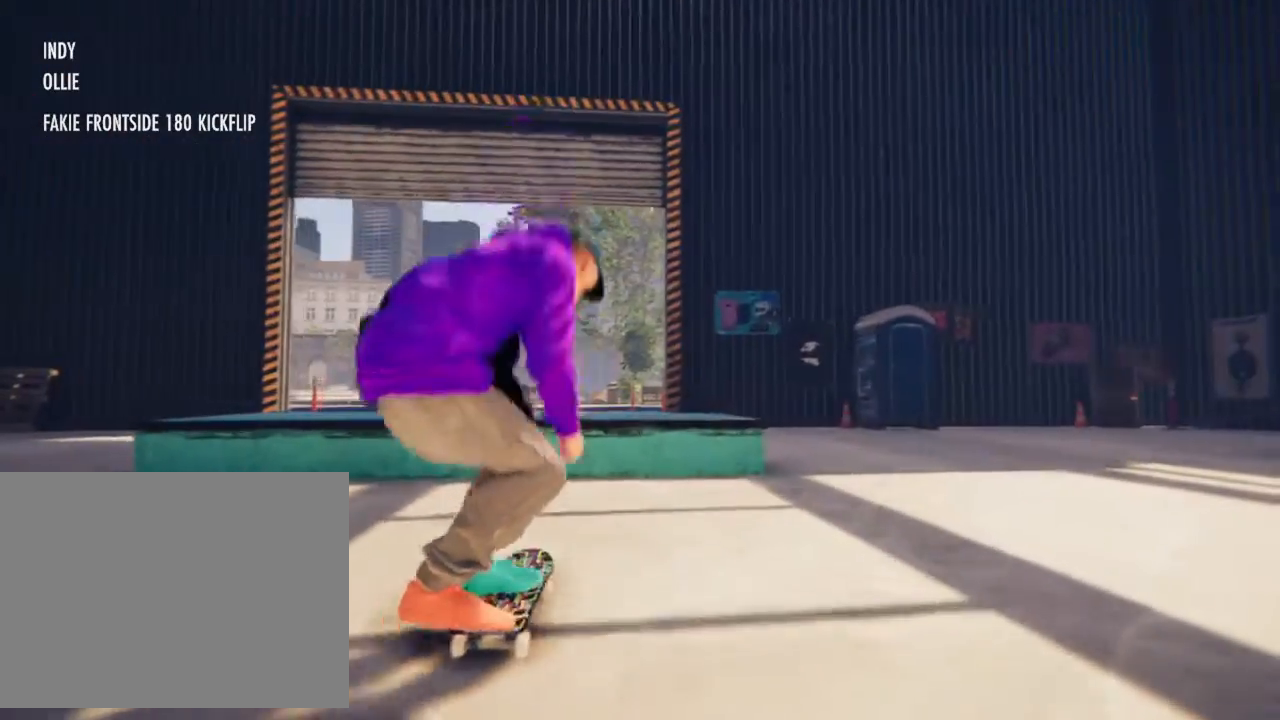
{"buttons": ["L2"], "left_stick": "up-right", "right_stick": "center", "events": [[468, "left_stick", "up-right"], [501, "right_stick", "center"]]}